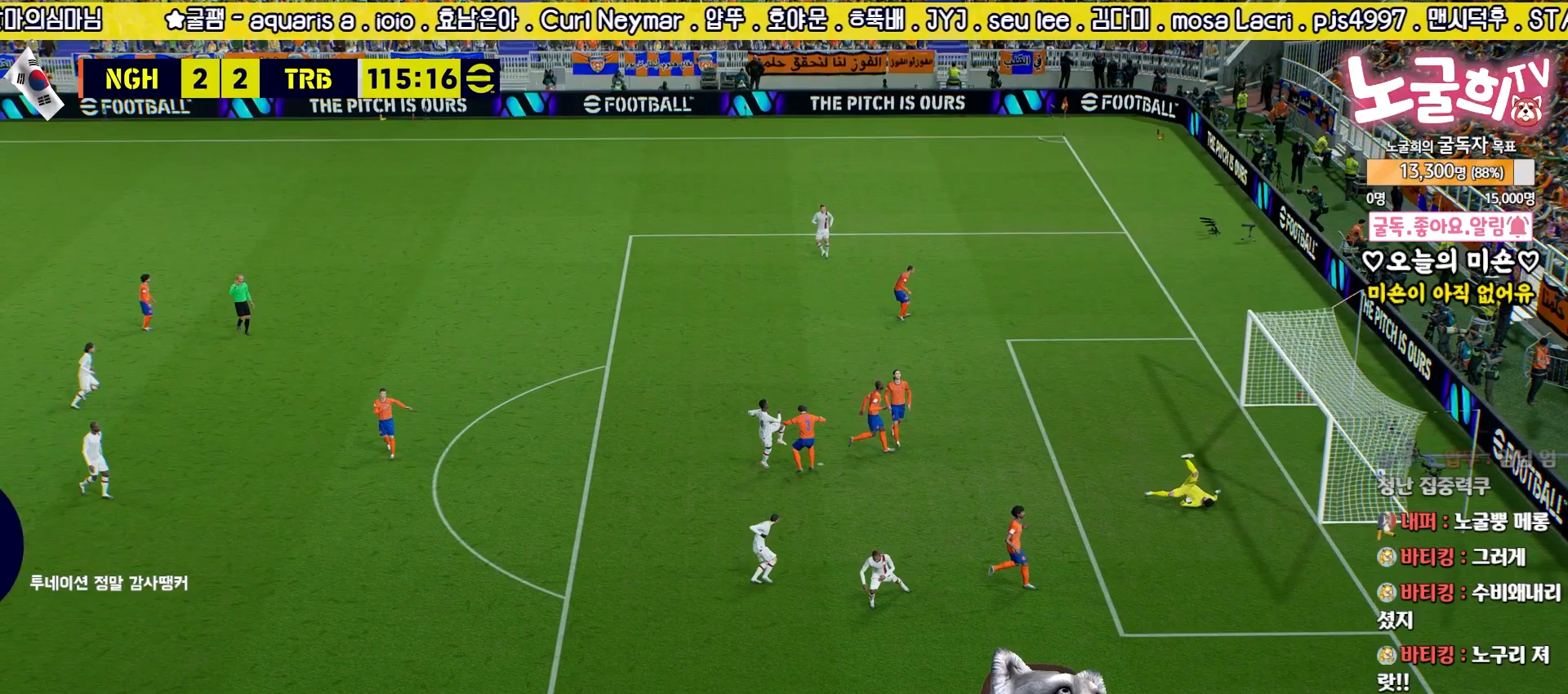
Gameplay with a controller (PlayStation layout); each line is a JSON object with the inputs held at the frame after it. "events" lists button and stick changes between this image and that frame as [ms after this image, input, new state], when the widget could be followed in between.
{"buttons": [], "left_stick": "center", "right_stick": "center", "events": []}
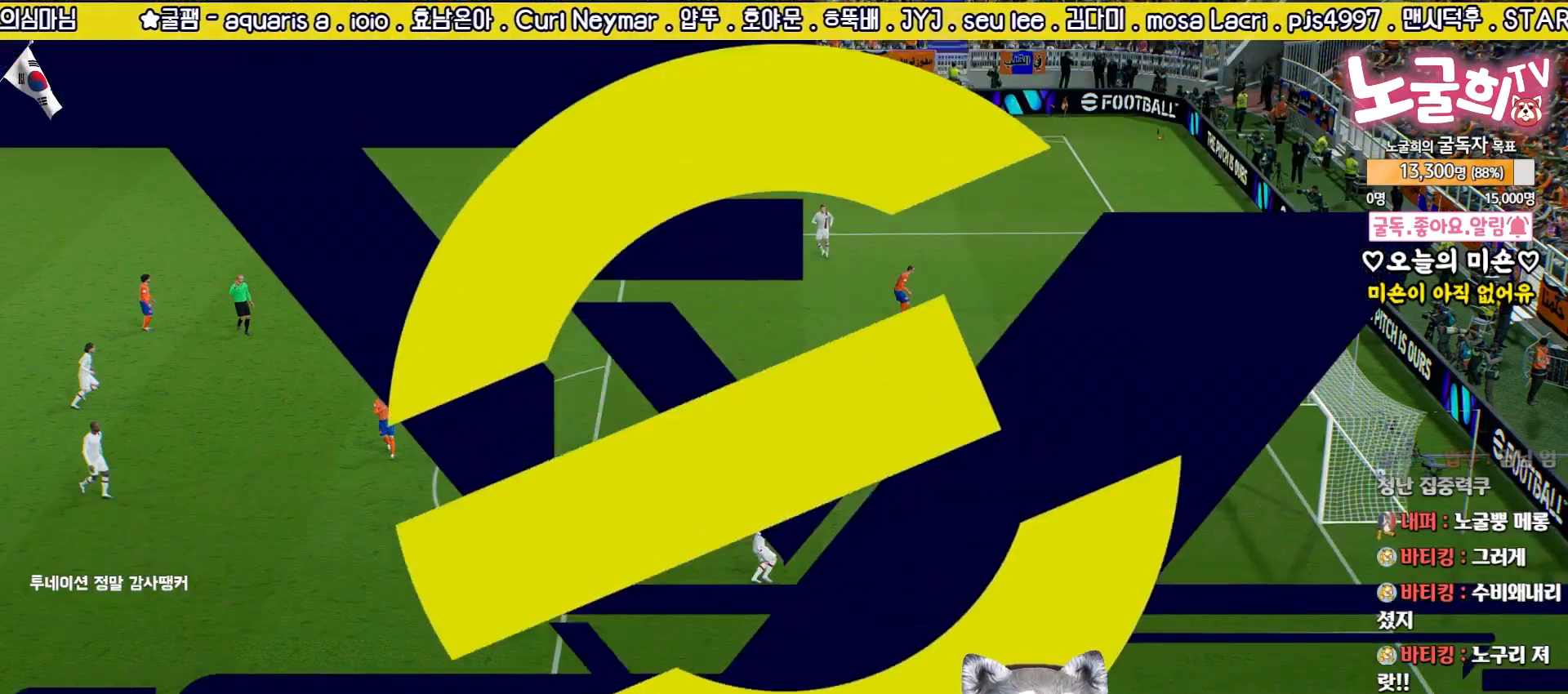
{"buttons": [], "left_stick": "center", "right_stick": "center", "events": []}
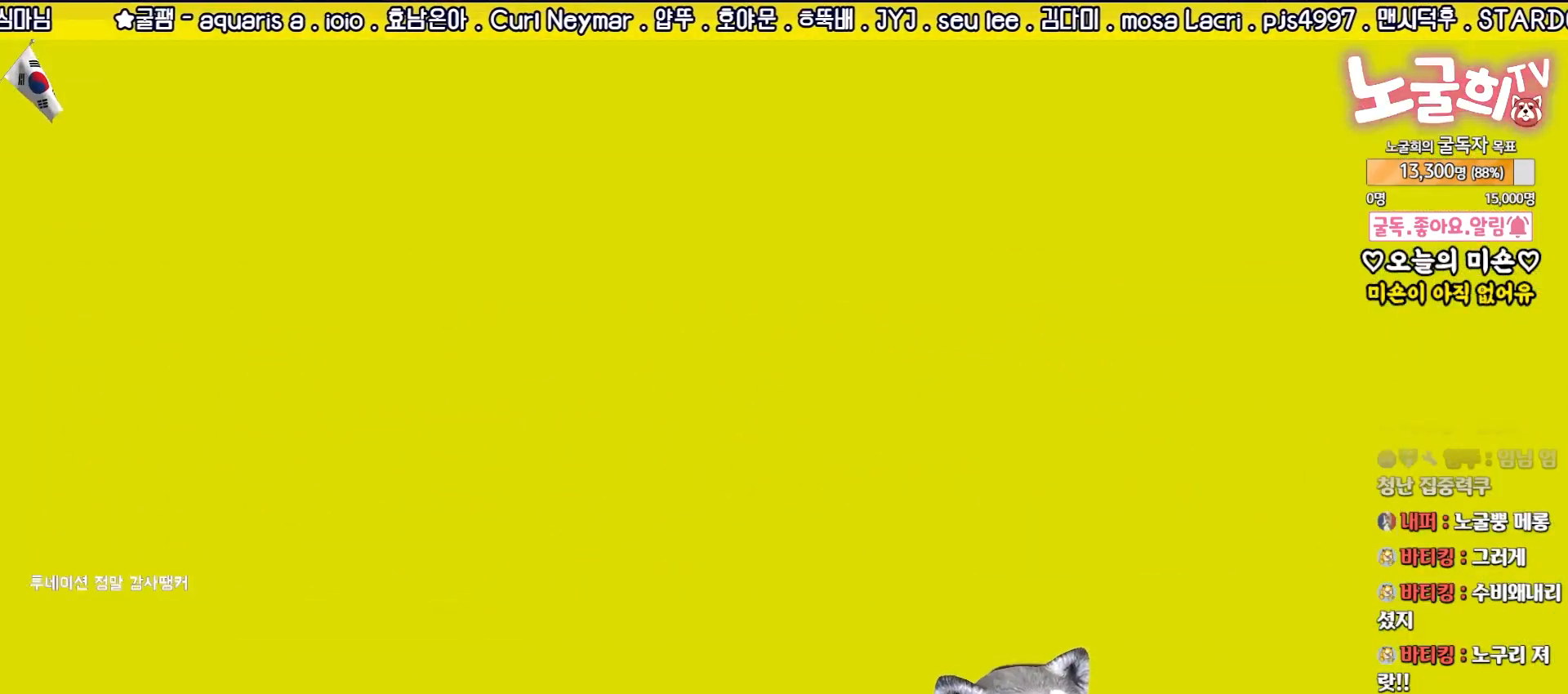
{"buttons": [], "left_stick": "center", "right_stick": "center", "events": []}
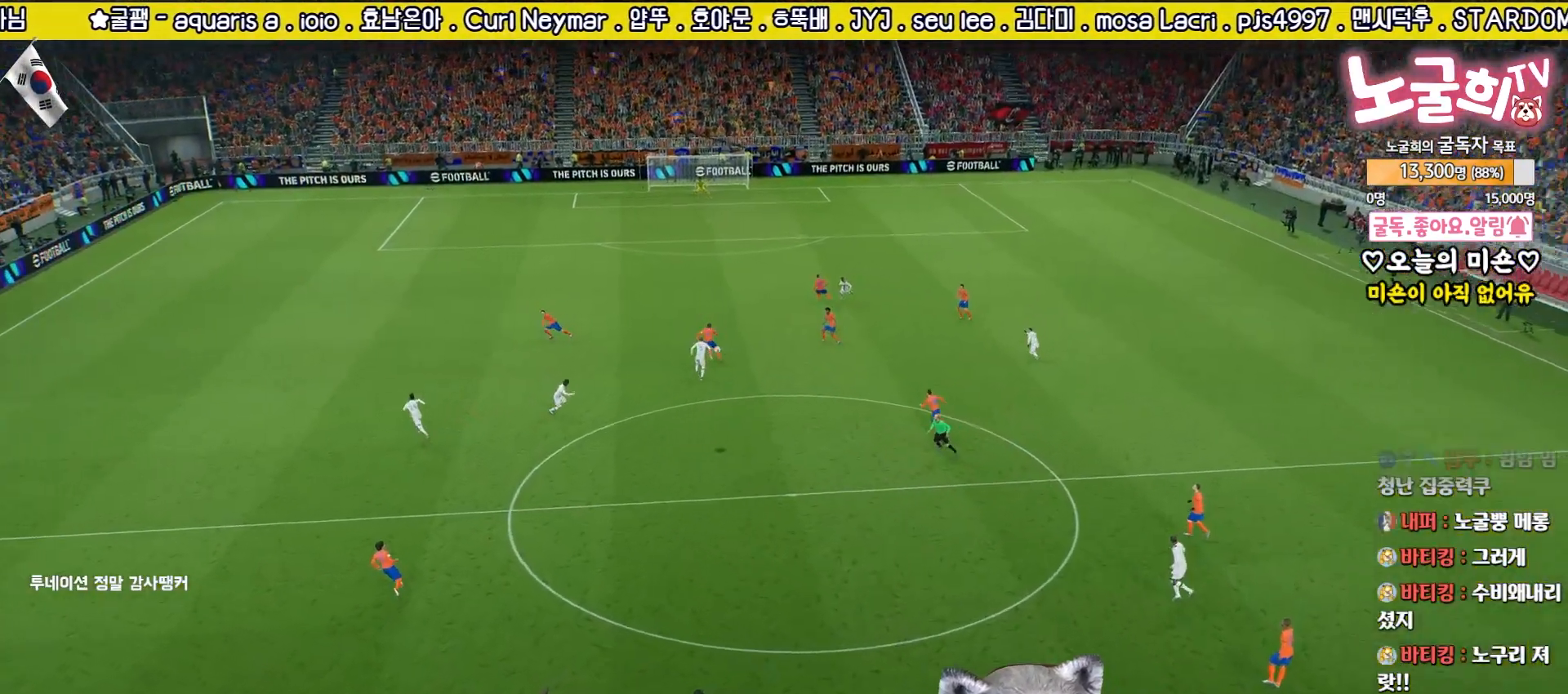
{"buttons": [], "left_stick": "center", "right_stick": "center", "events": []}
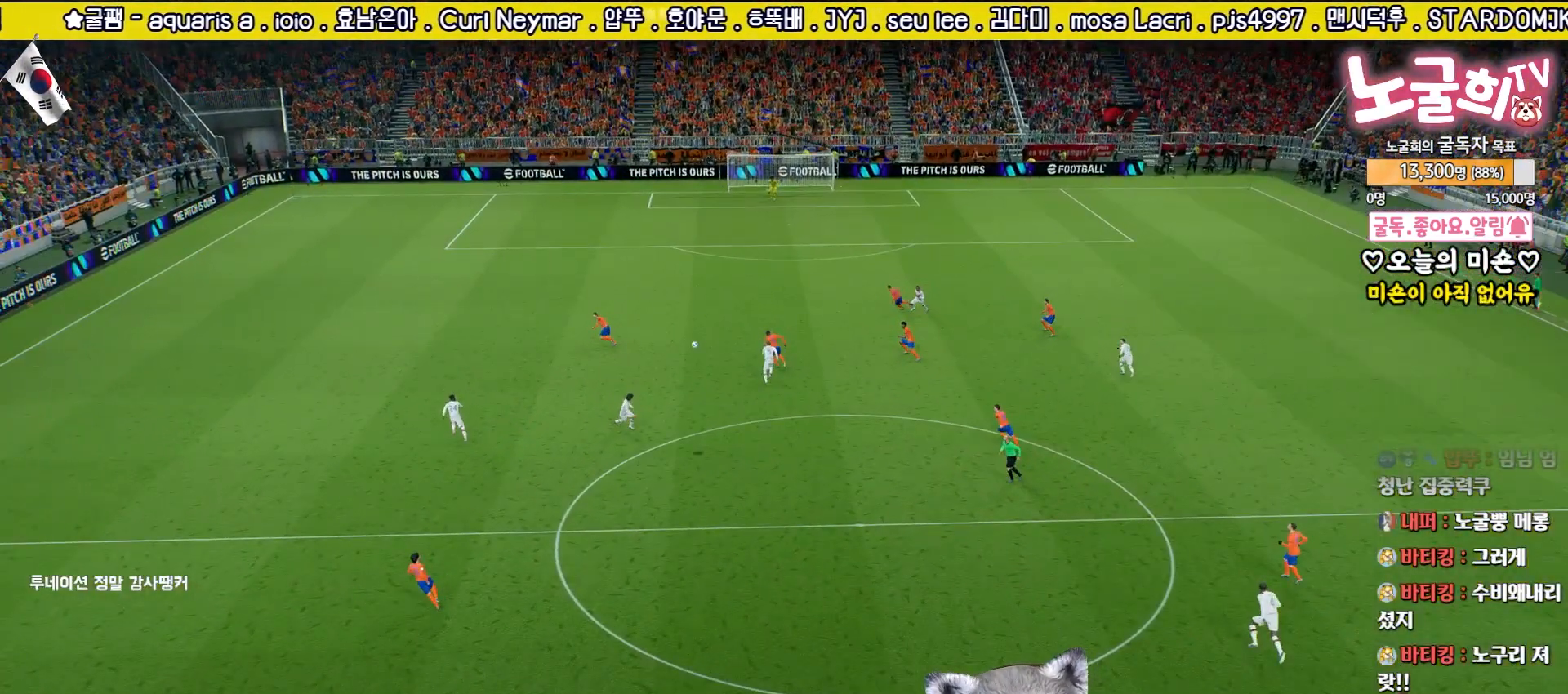
{"buttons": [], "left_stick": "center", "right_stick": "center", "events": []}
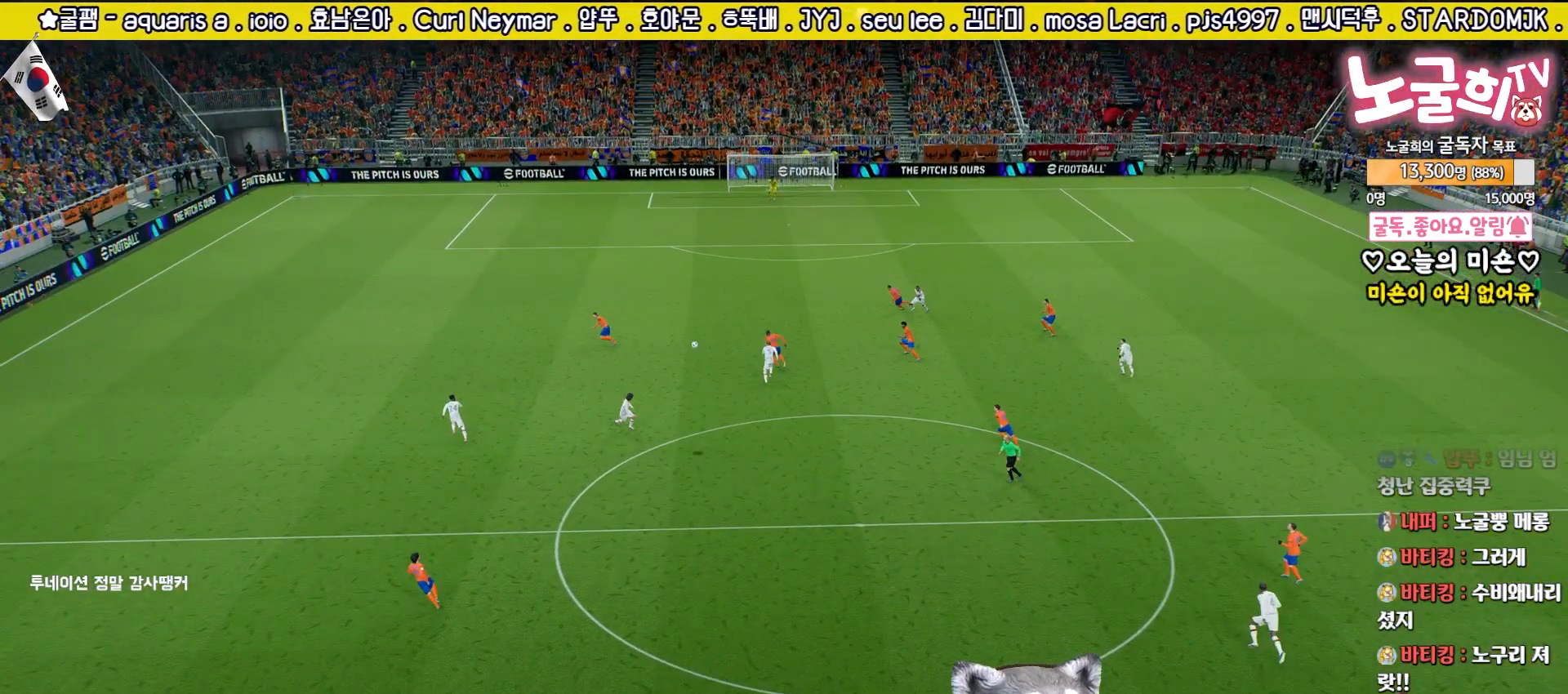
{"buttons": [], "left_stick": "center", "right_stick": "center", "events": []}
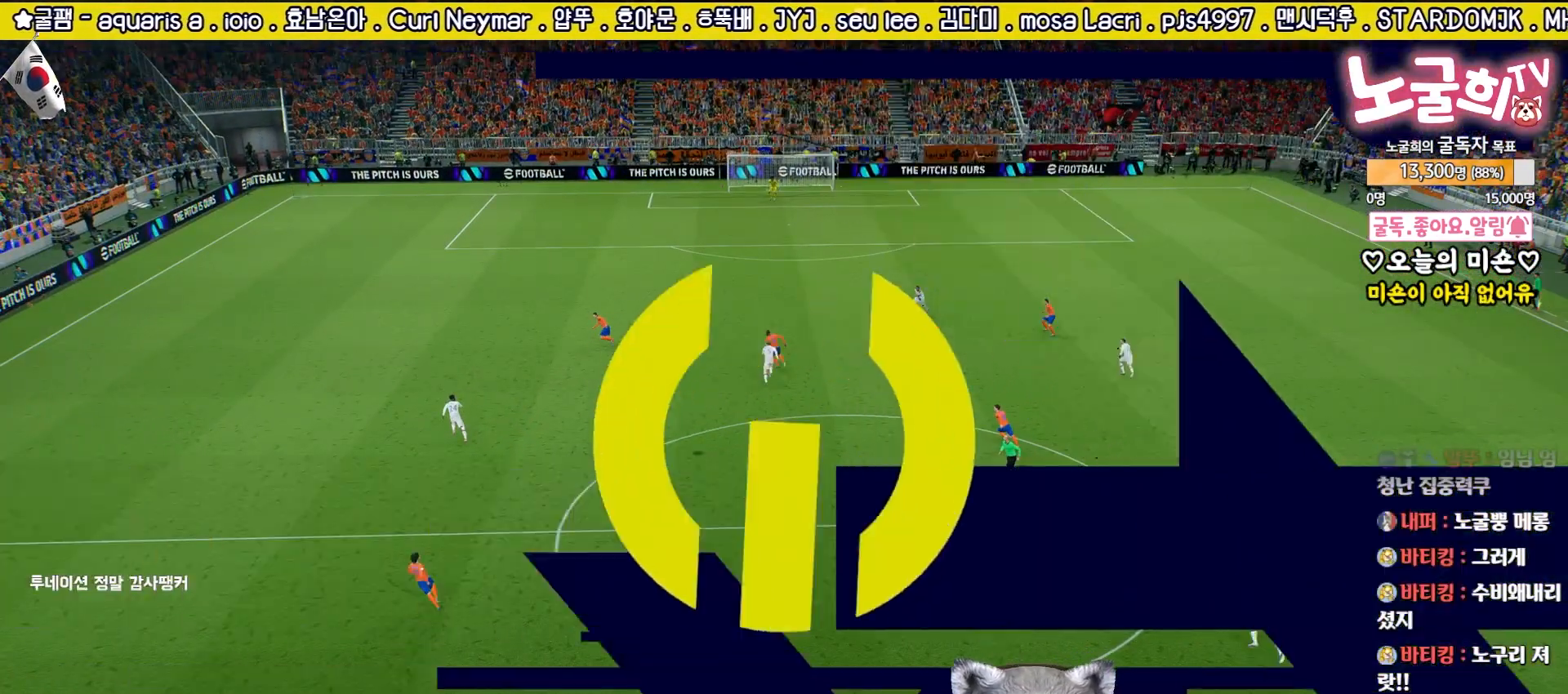
{"buttons": [], "left_stick": "center", "right_stick": "center", "events": []}
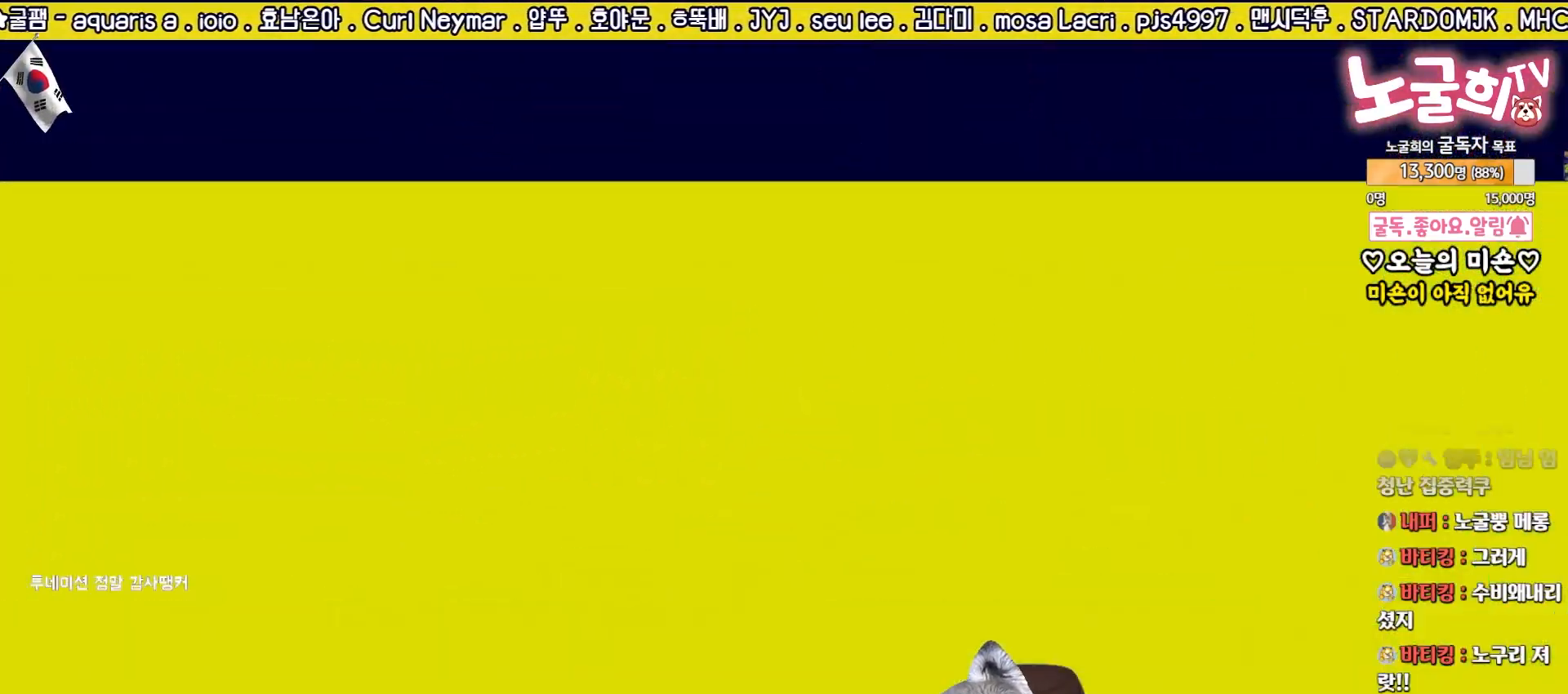
{"buttons": [], "left_stick": "center", "right_stick": "center", "events": []}
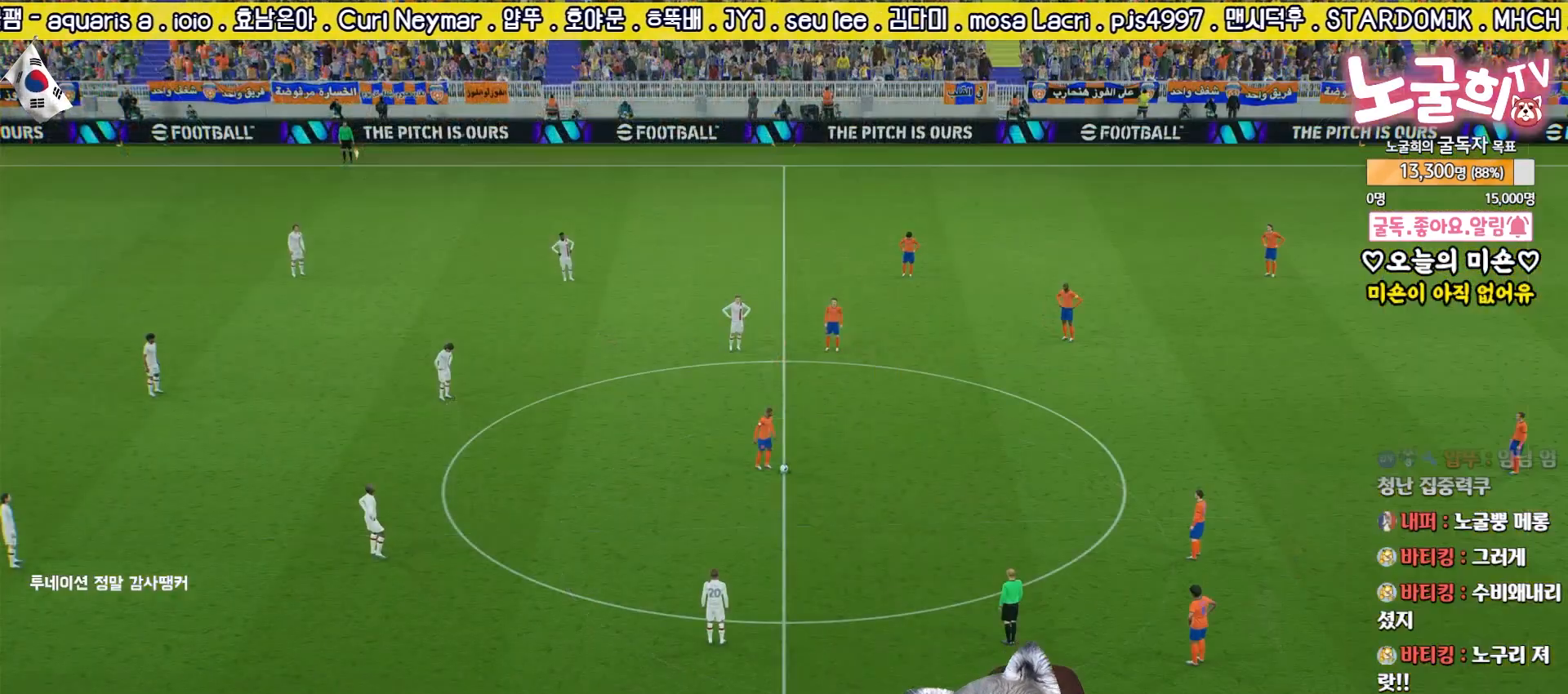
{"buttons": ["DPAD_UP"], "left_stick": "center", "right_stick": "center", "events": [[167, "DPAD_UP", "down"], [233, "DPAD_UP", "up"], [350, "DPAD_UP", "down"], [417, "DPAD_UP", "up"], [500, "DPAD_UP", "down"]]}
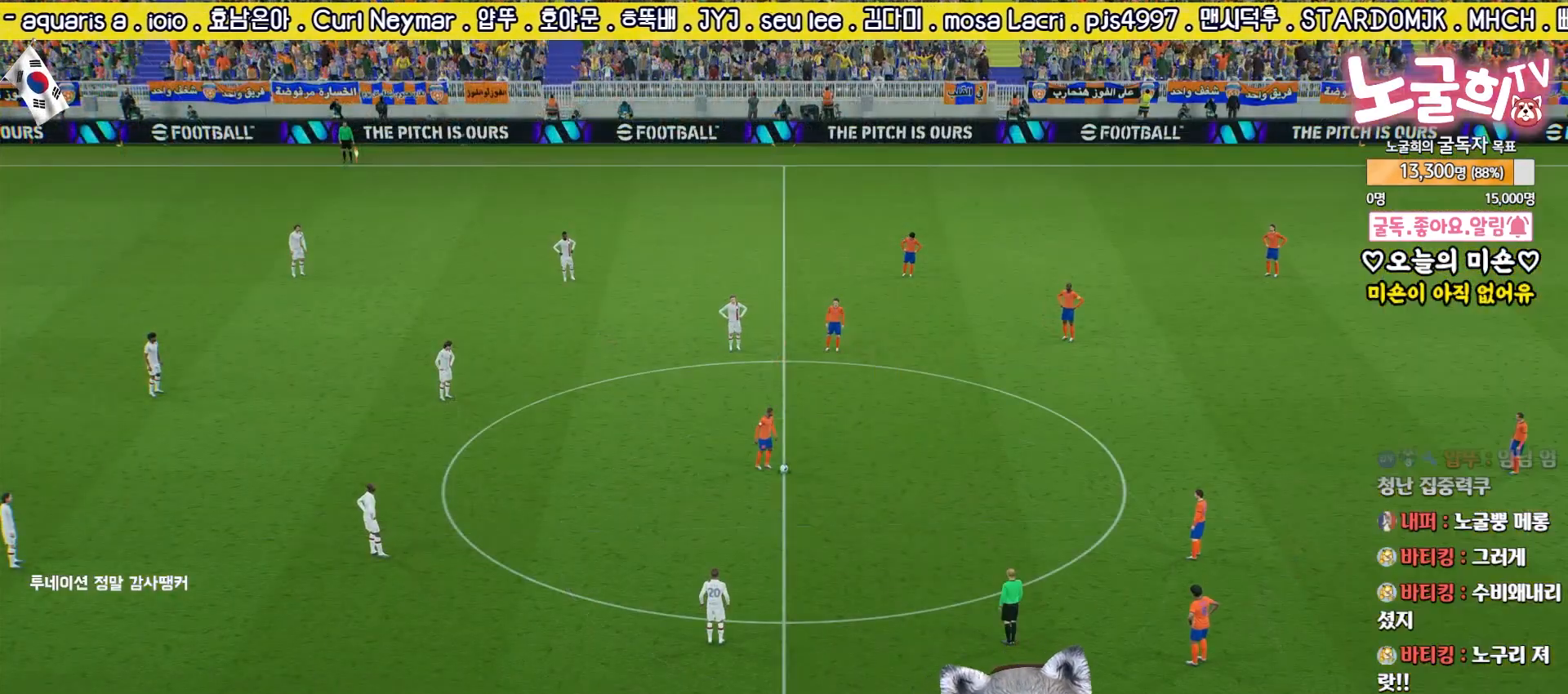
{"buttons": ["DPAD_UP"], "left_stick": "center", "right_stick": "center", "events": [[83, "DPAD_UP", "up"], [317, "DPAD_UP", "down"], [383, "DPAD_UP", "up"], [483, "DPAD_UP", "down"]]}
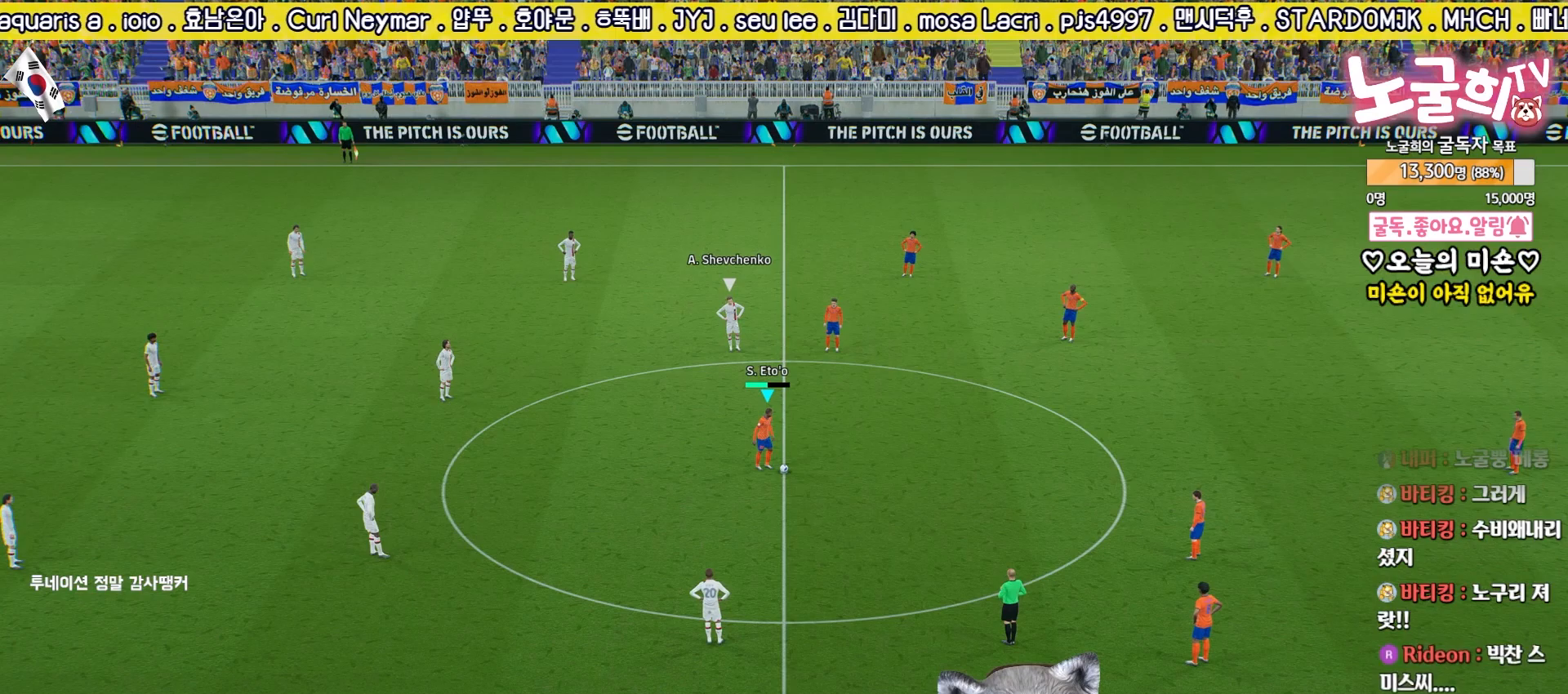
{"buttons": [], "left_stick": "center", "right_stick": "center", "events": [[50, "DPAD_UP", "up"]]}
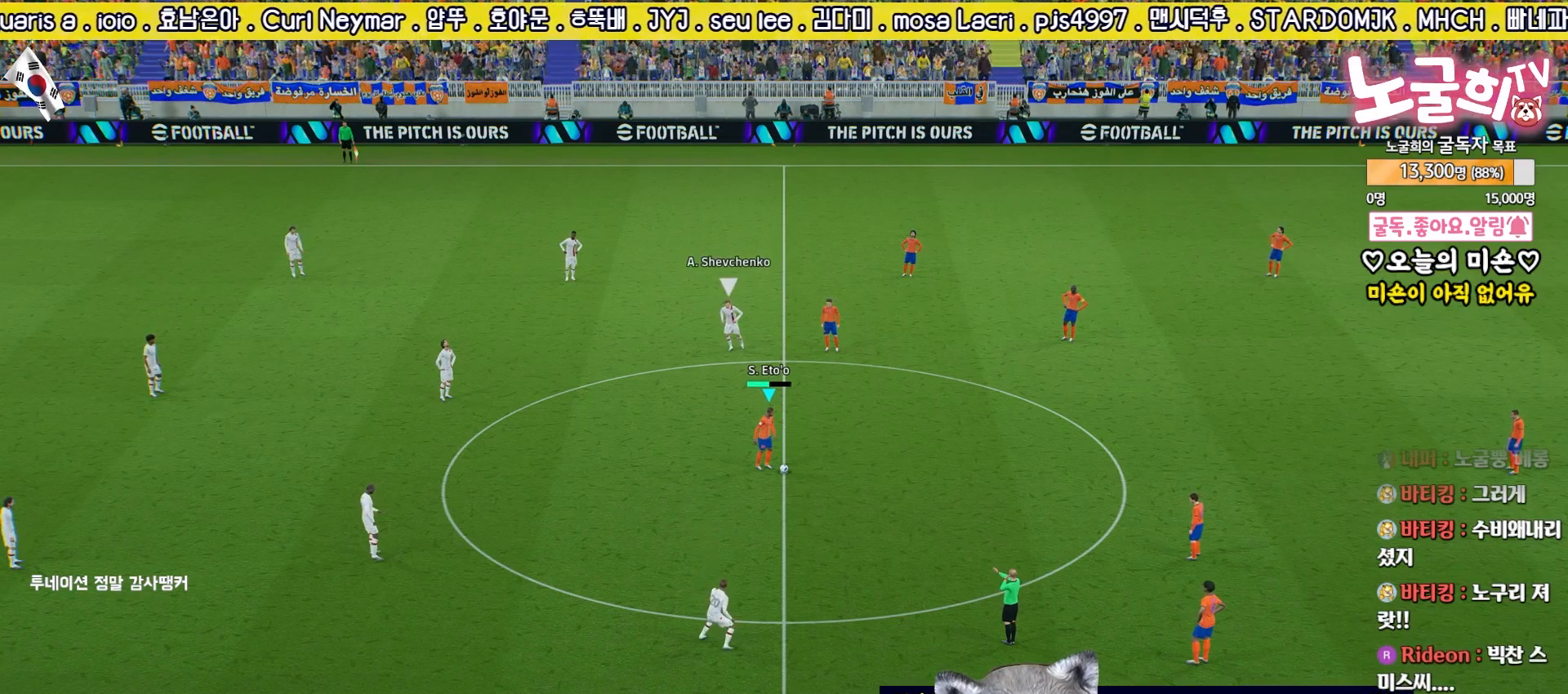
{"buttons": [], "left_stick": "right", "right_stick": "center", "events": [[133, "DPAD_DOWN", "down"], [200, "DPAD_DOWN", "up"], [283, "DPAD_DOWN", "down"], [333, "DPAD_DOWN", "up"], [450, "left_stick", "right"]]}
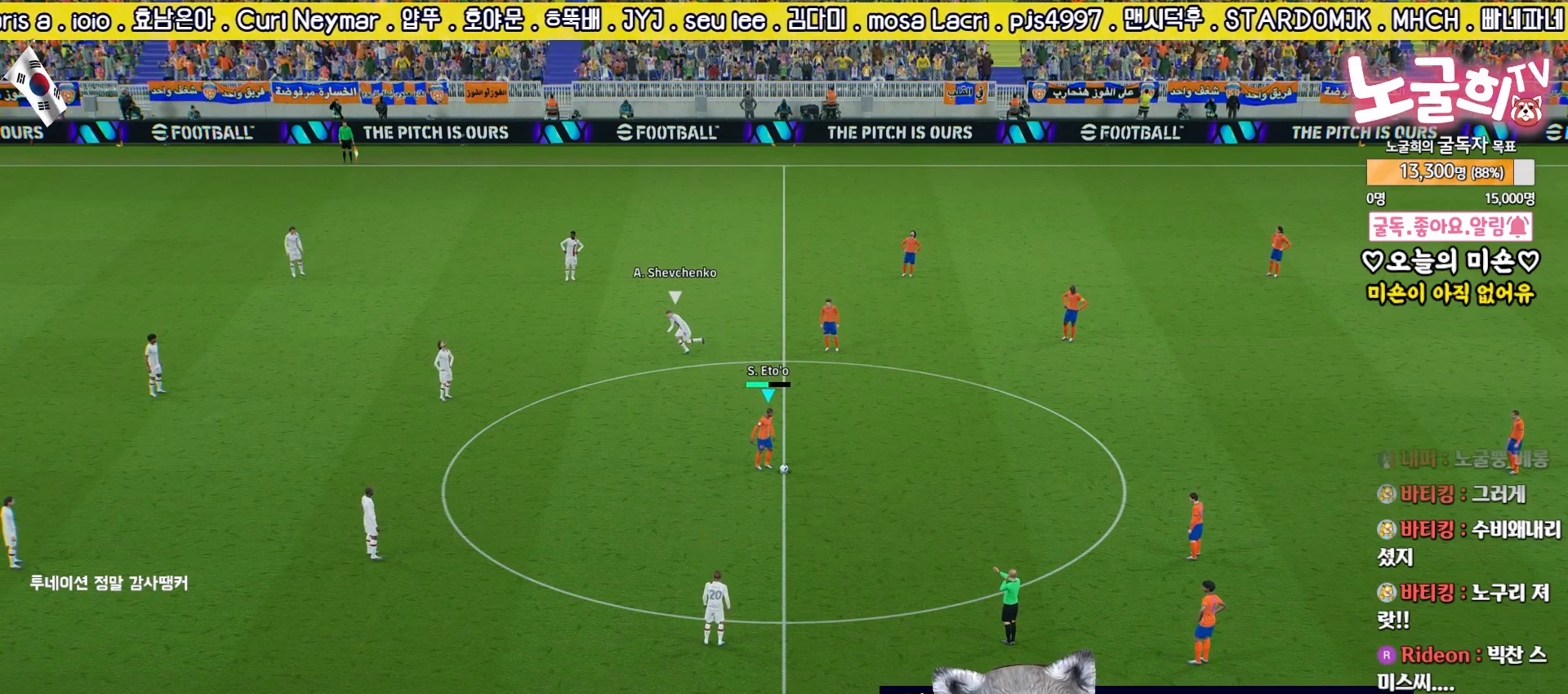
{"buttons": [], "left_stick": "center", "right_stick": "center", "events": [[33, "CROSS", "down"], [117, "CROSS", "up"], [117, "left_stick", "down-right"], [200, "CROSS", "down"], [267, "CROSS", "up"], [333, "CROSS", "down"], [367, "CROSS", "up"], [383, "left_stick", "center"]]}
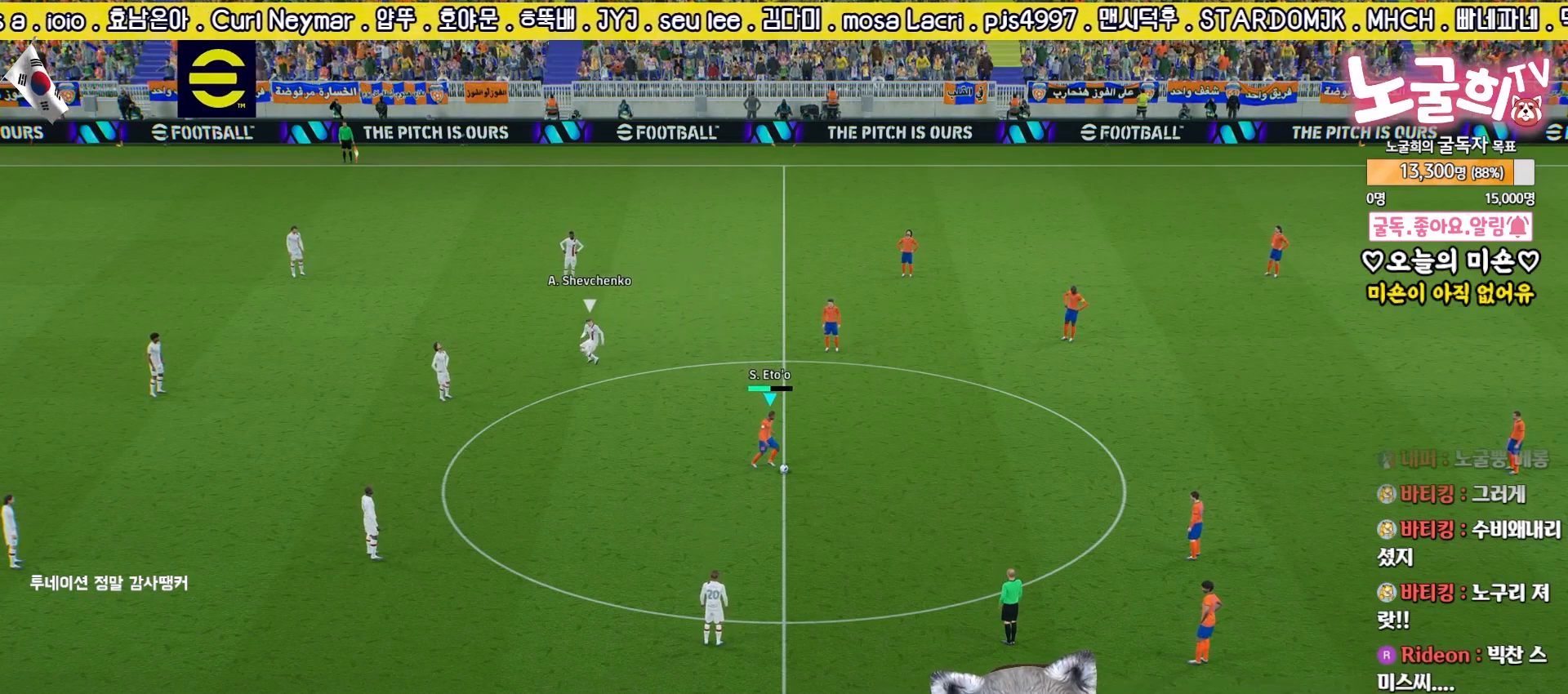
{"buttons": [], "left_stick": "center", "right_stick": "center", "events": [[17, "DPAD_UP", "down"], [83, "DPAD_UP", "up"], [150, "DPAD_UP", "down"], [233, "DPAD_UP", "up"], [283, "DPAD_UP", "down"], [333, "DPAD_UP", "up"]]}
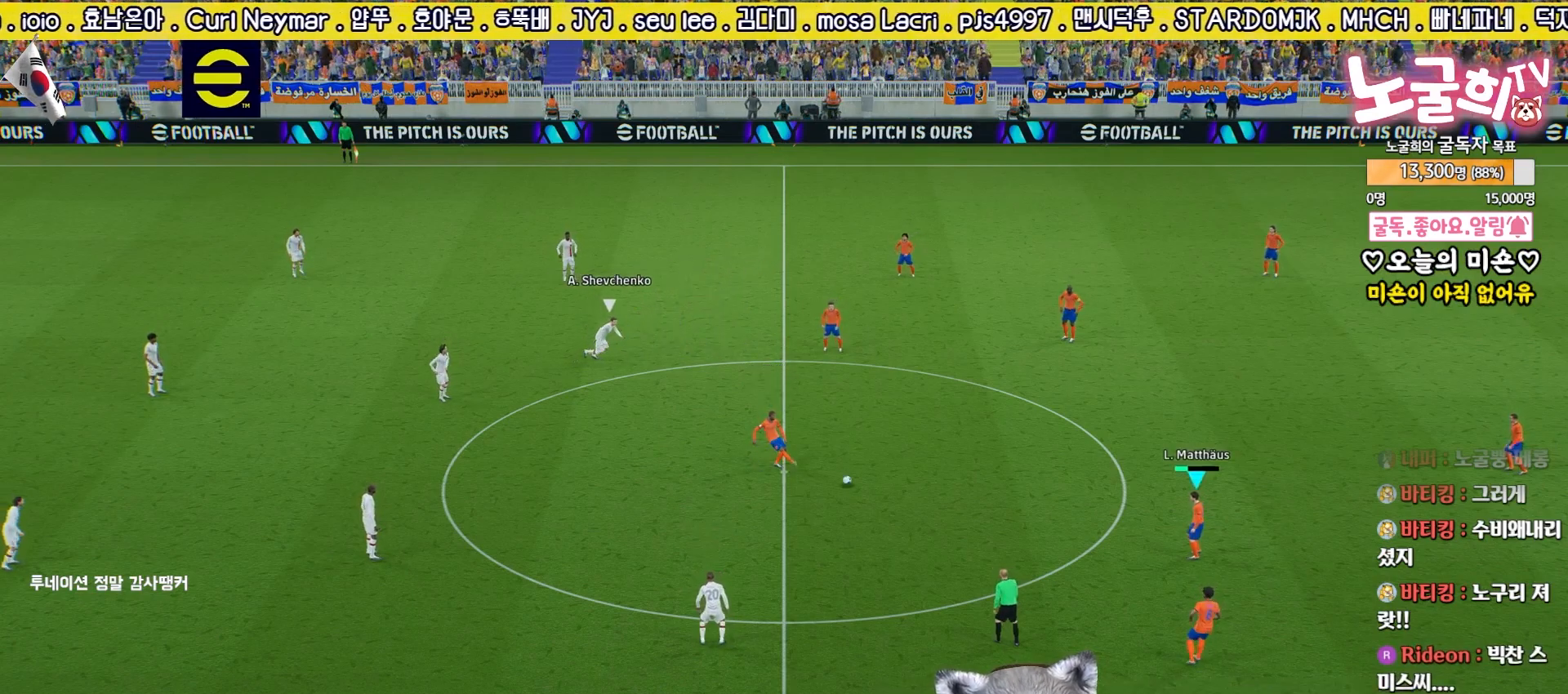
{"buttons": [], "left_stick": "up", "right_stick": "center", "events": [[33, "left_stick", "left"], [83, "R2", "down"], [250, "left_stick", "up-left"], [317, "R2", "up"], [350, "left_stick", "up"], [367, "CROSS", "down"], [483, "CROSS", "up"]]}
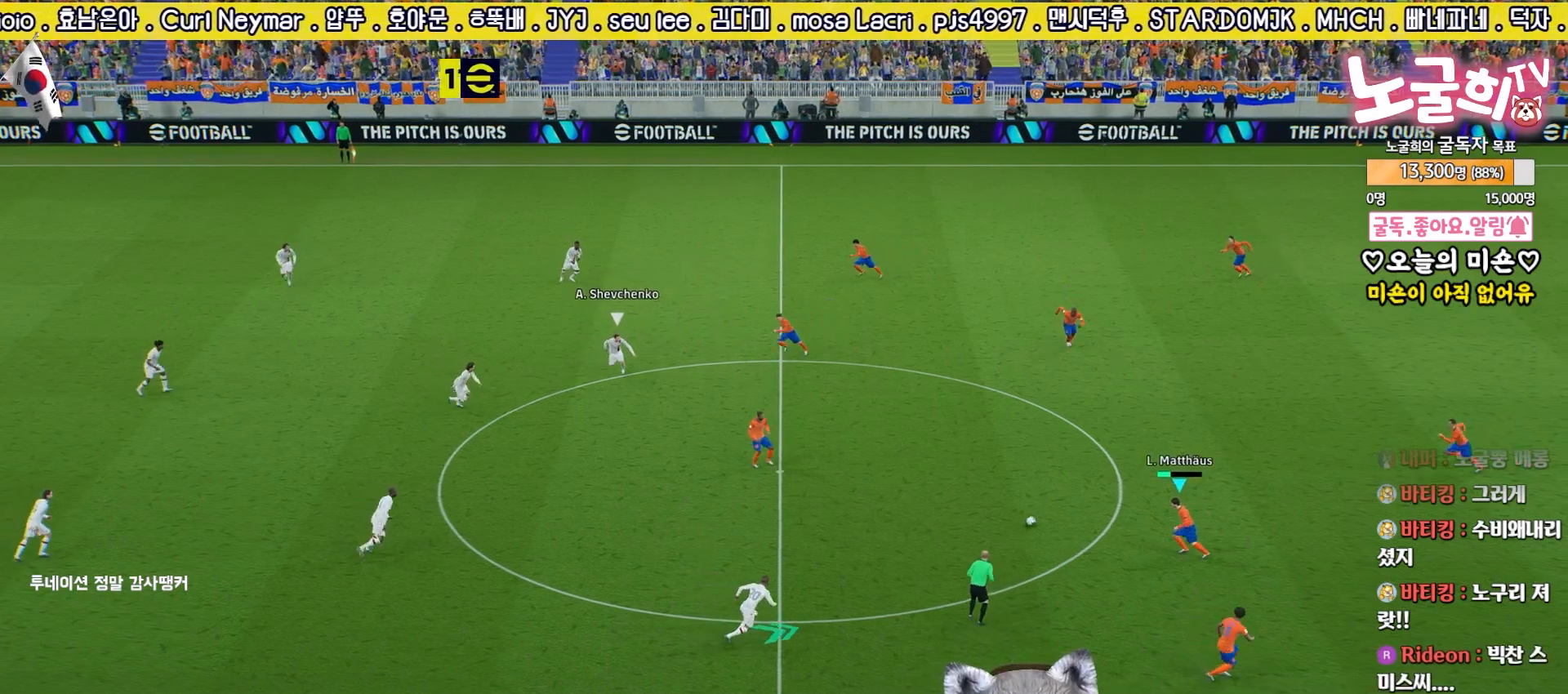
{"buttons": ["R2"], "left_stick": "down-left", "right_stick": "center", "events": [[317, "left_stick", "center"], [383, "R2", "down"], [383, "left_stick", "down"], [467, "left_stick", "down-left"]]}
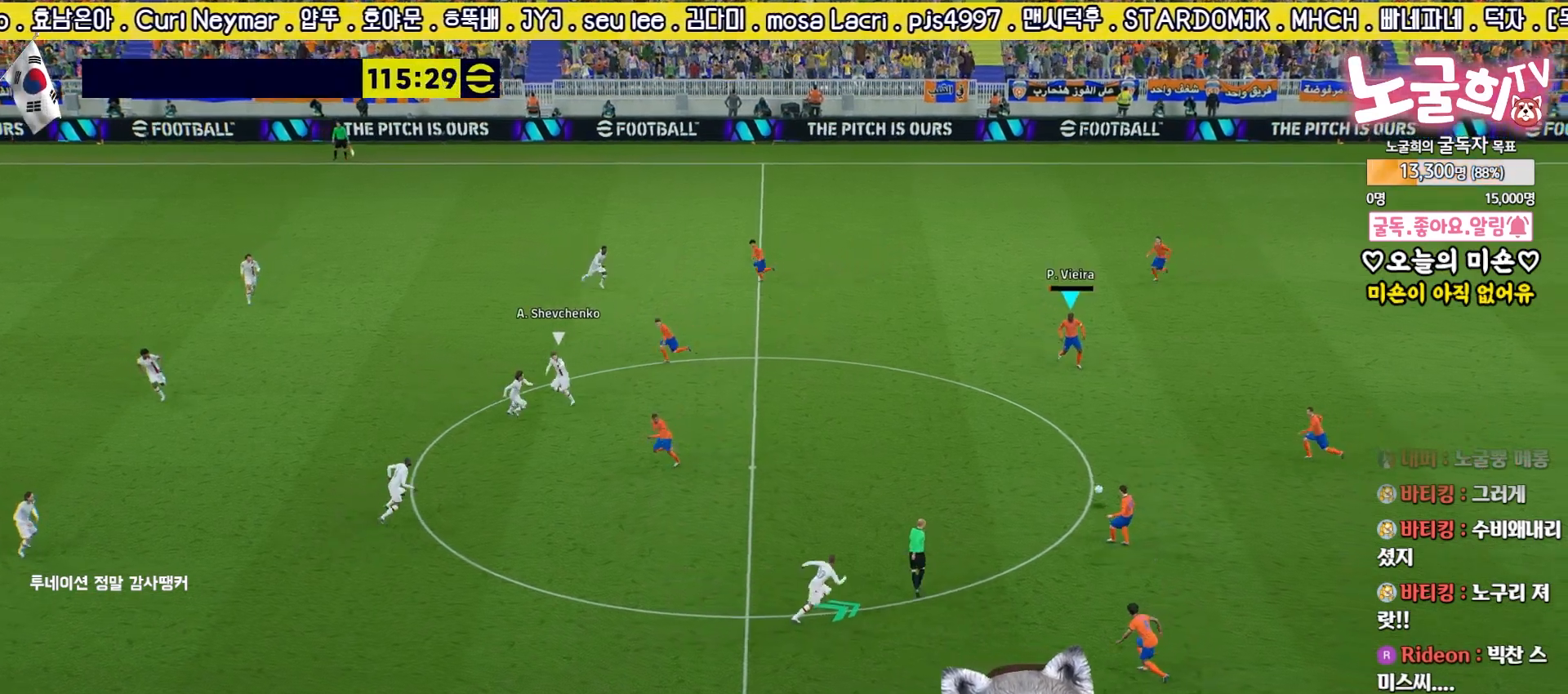
{"buttons": [], "left_stick": "left", "right_stick": "center", "events": [[267, "R2", "up"], [300, "left_stick", "left"]]}
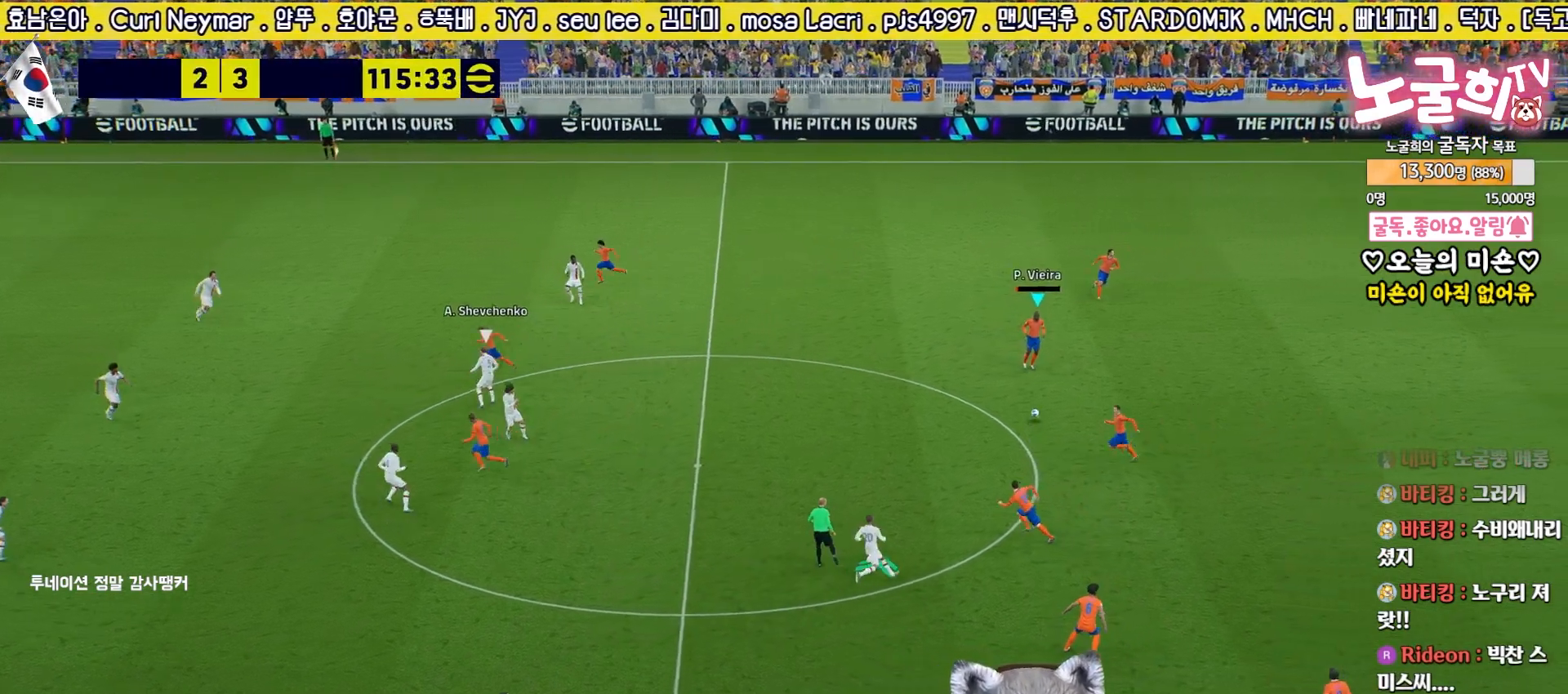
{"buttons": [], "left_stick": "up-left", "right_stick": "center", "events": [[267, "left_stick", "up-left"]]}
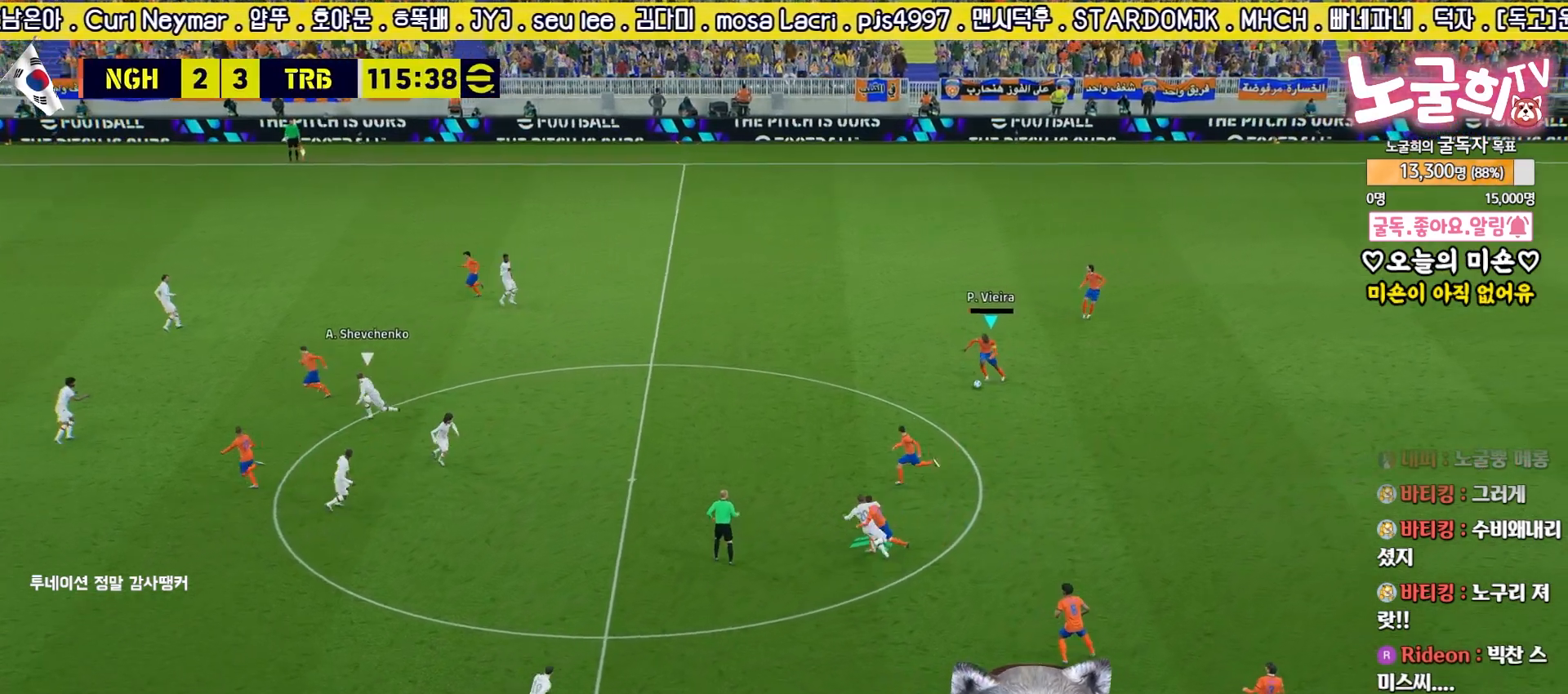
{"buttons": ["R2", "L3"], "left_stick": "up-left", "right_stick": "center", "events": [[50, "R2", "down"], [283, "L3", "down"]]}
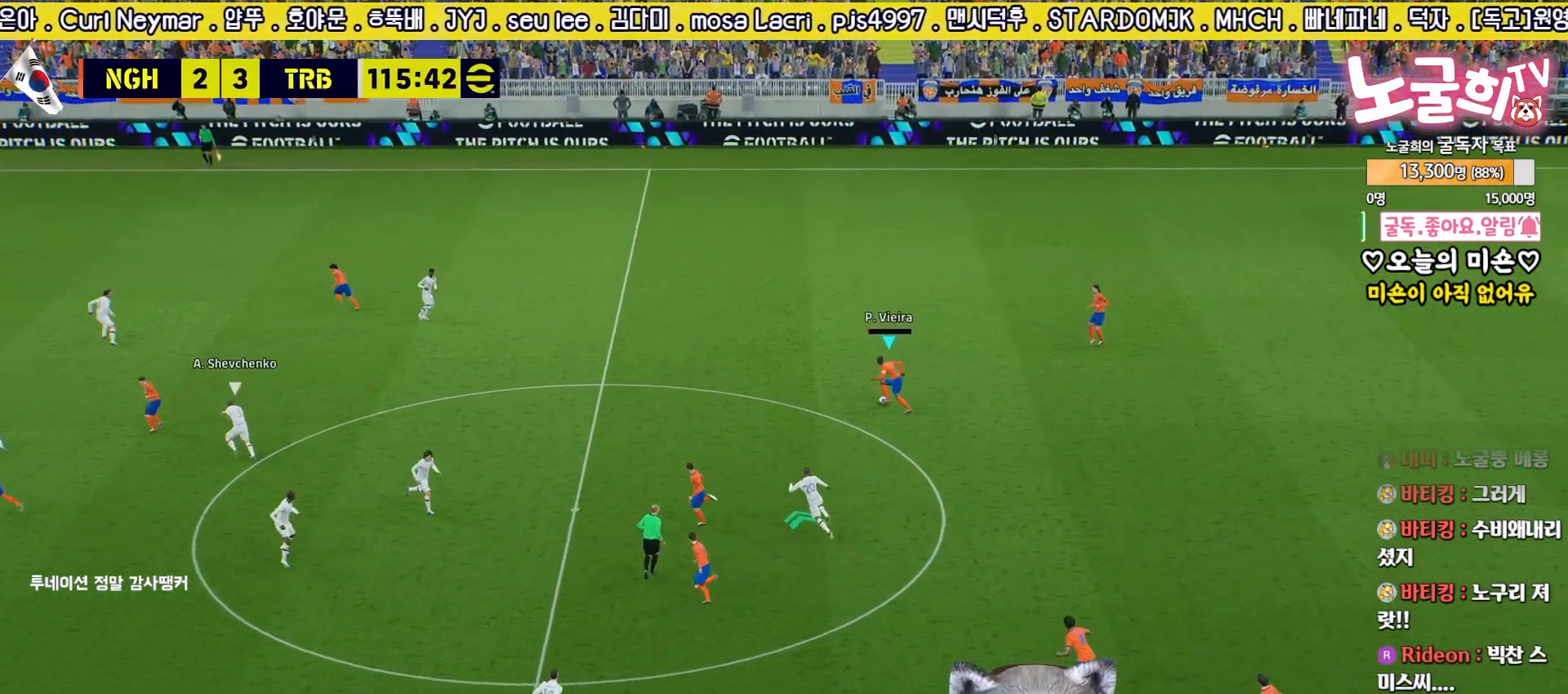
{"buttons": ["L3"], "left_stick": "up-left", "right_stick": "center", "events": [[333, "R2", "up"]]}
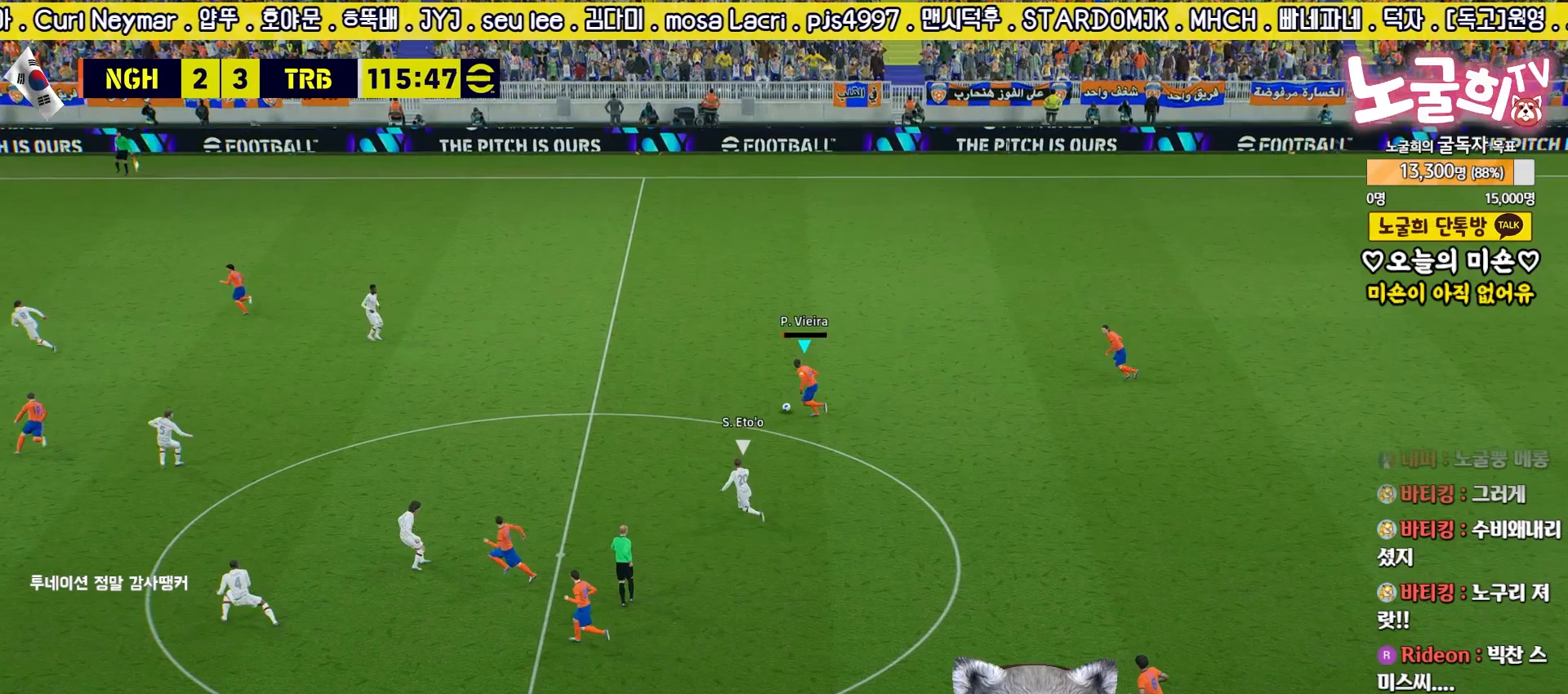
{"buttons": [], "left_stick": "left", "right_stick": "center", "events": [[250, "left_stick", "left"], [267, "L3", "up"]]}
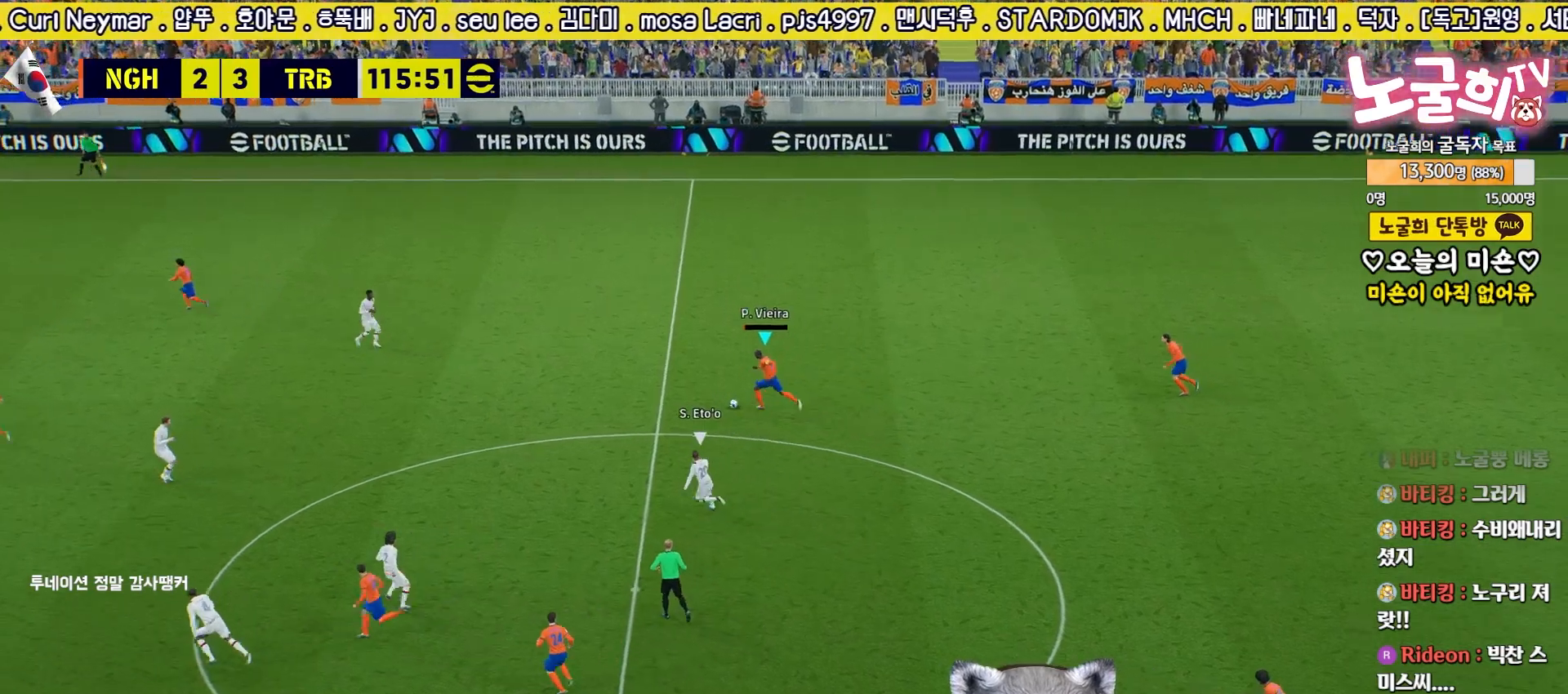
{"buttons": [], "left_stick": "down", "right_stick": "center", "events": [[400, "left_stick", "down-left"], [500, "left_stick", "down"]]}
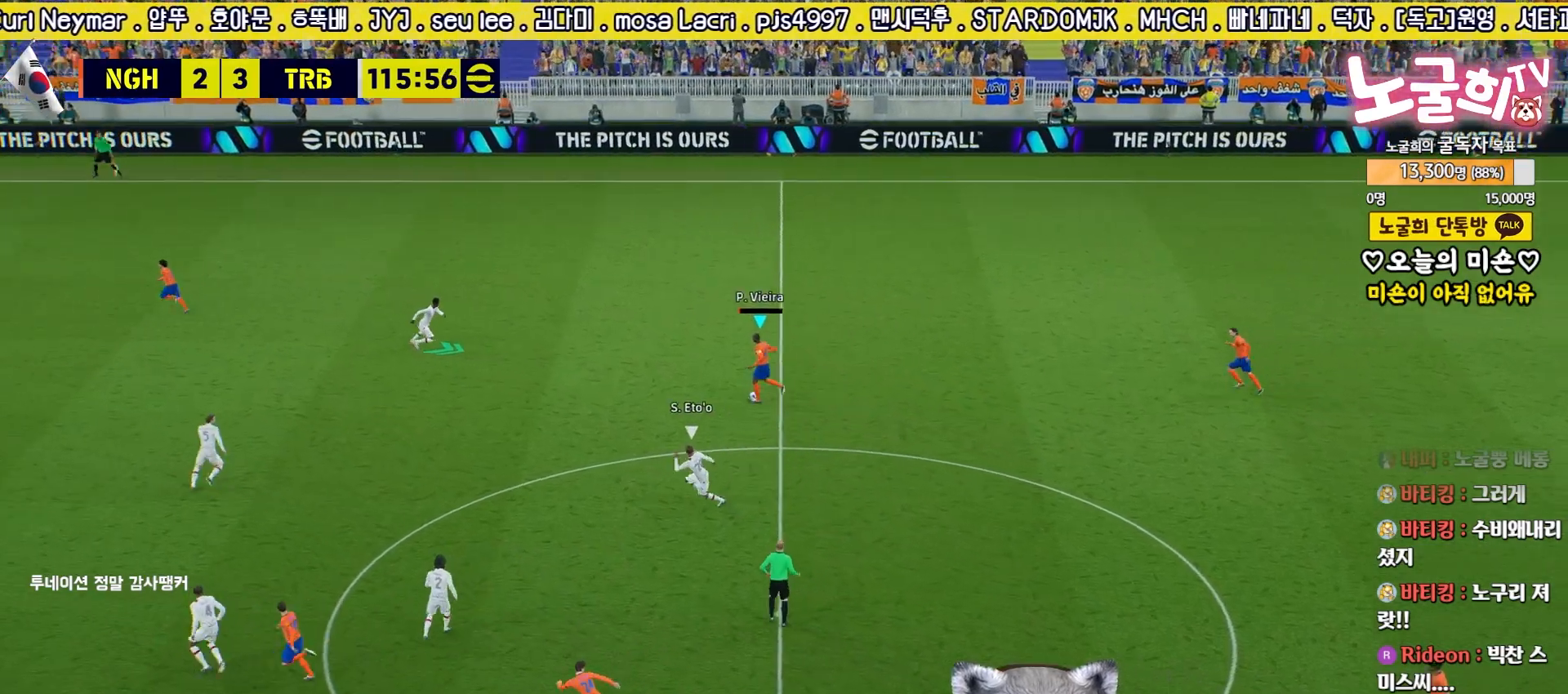
{"buttons": [], "left_stick": "down-left", "right_stick": "center", "events": [[467, "left_stick", "down-left"]]}
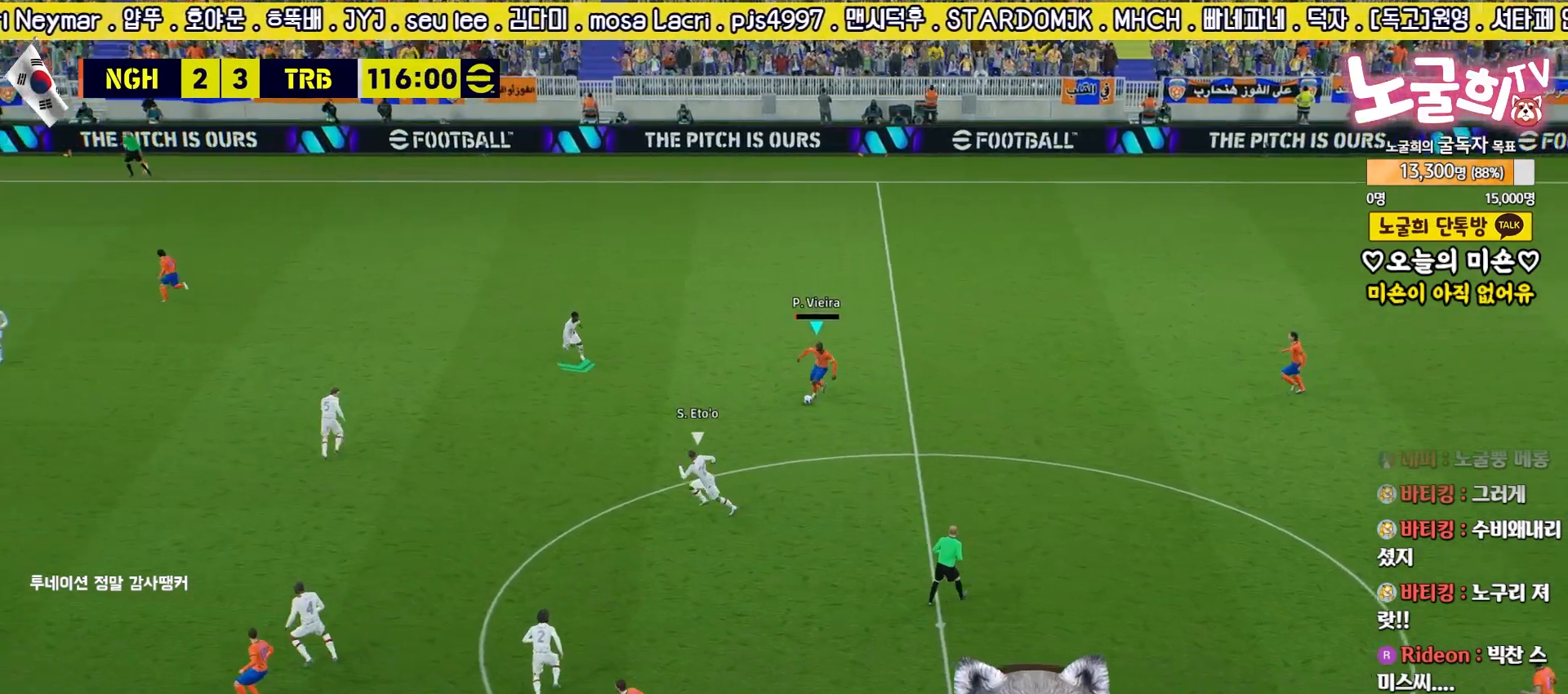
{"buttons": ["L3"], "left_stick": "right", "right_stick": "center", "events": [[50, "left_stick", "left"], [250, "L3", "down"], [317, "CROSS", "down"], [317, "left_stick", "right"], [400, "CROSS", "up"]]}
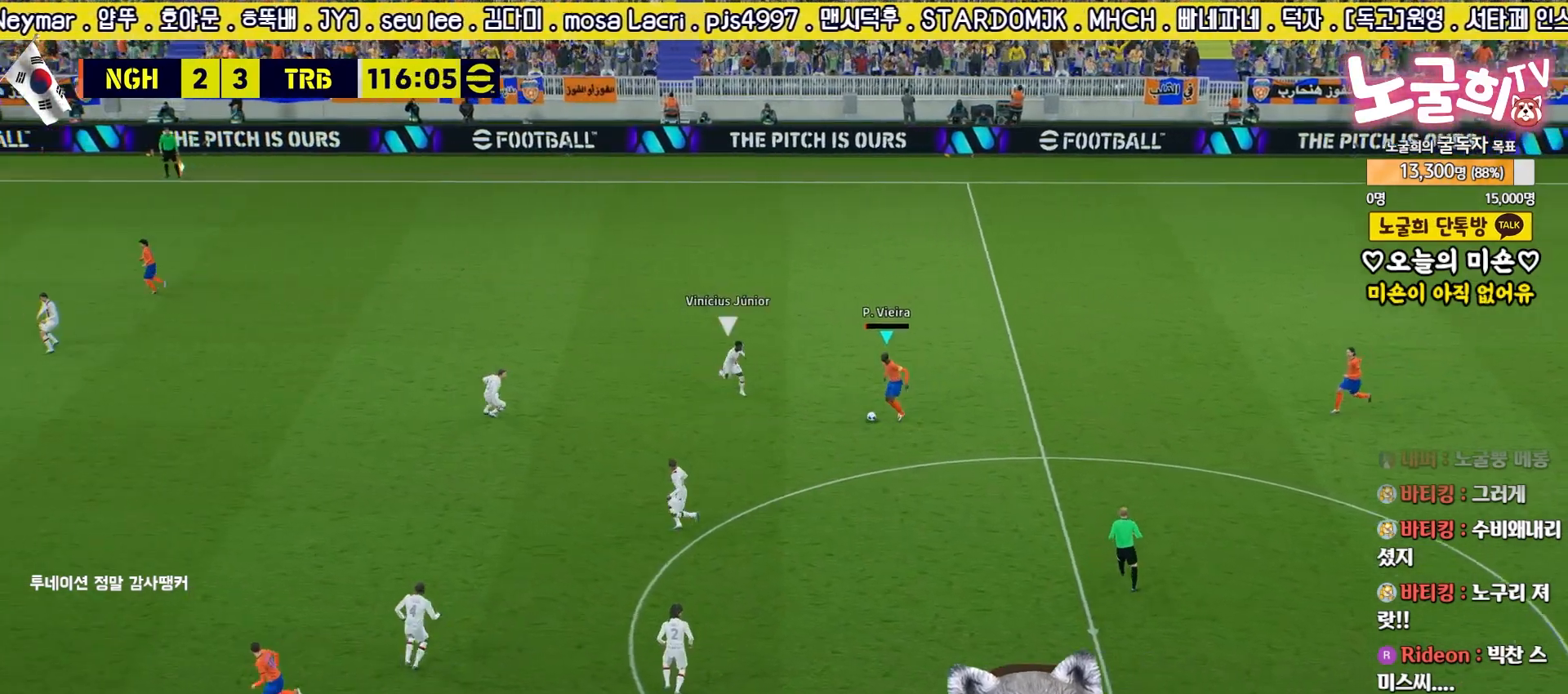
{"buttons": [], "left_stick": "right", "right_stick": "center", "events": [[467, "L3", "up"]]}
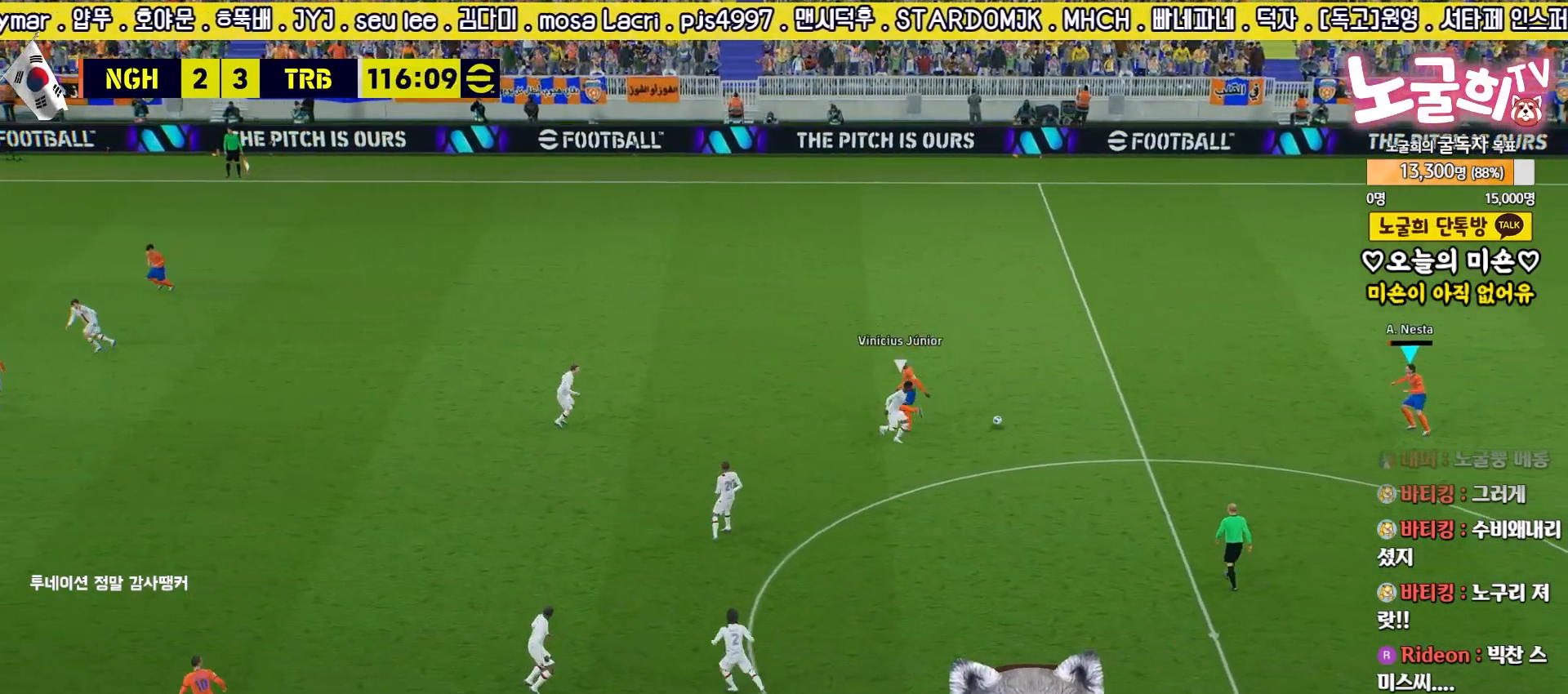
{"buttons": ["L3"], "left_stick": "down", "right_stick": "center", "events": [[33, "R2", "down"], [83, "left_stick", "left"], [133, "L3", "down"], [183, "L3", "up"], [250, "R2", "up"], [300, "left_stick", "down"], [317, "L3", "down"], [333, "TRIANGLE", "down"], [483, "TRIANGLE", "up"]]}
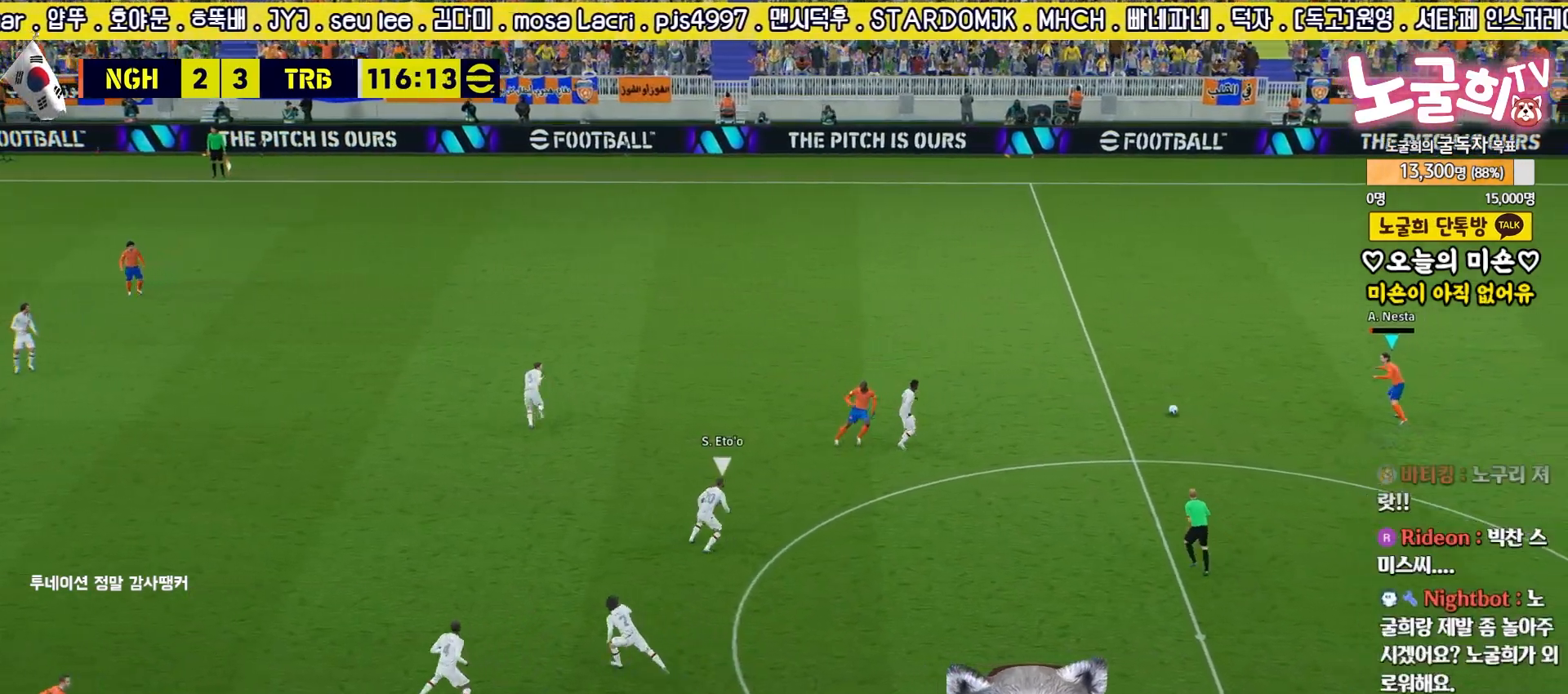
{"buttons": [], "left_stick": "center", "right_stick": "center", "events": [[300, "L3", "up"], [400, "left_stick", "center"]]}